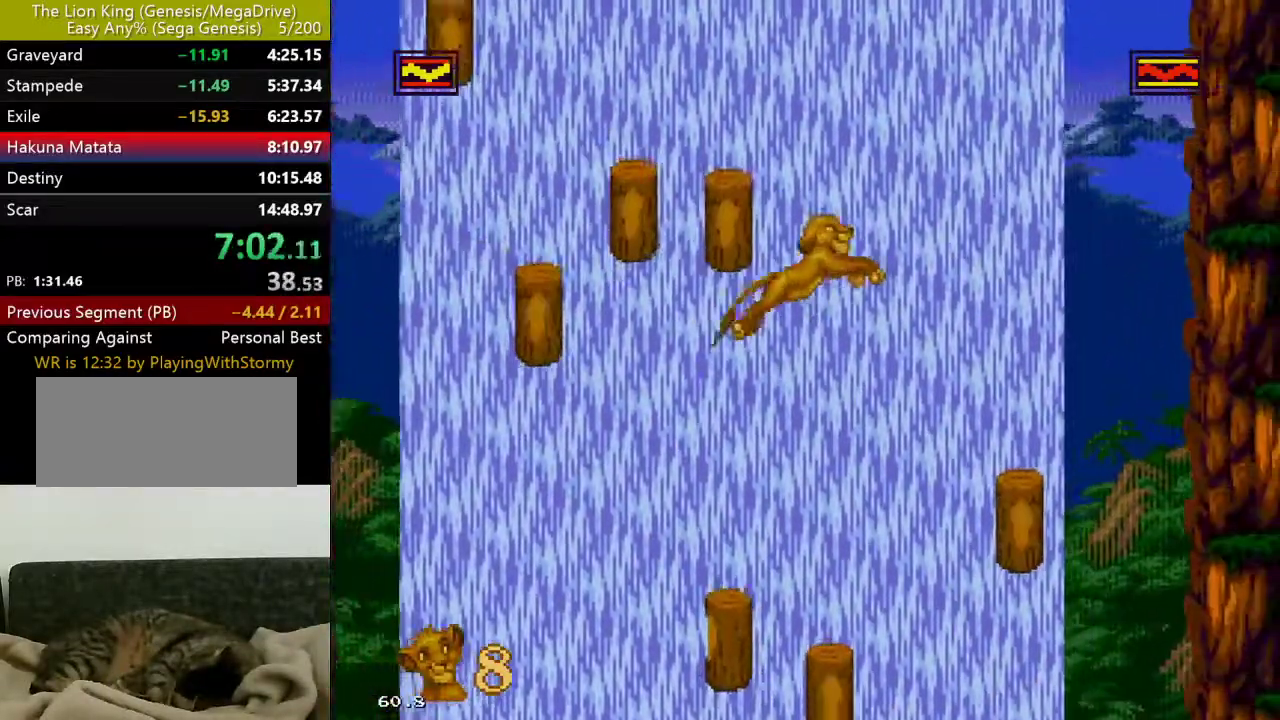
Gameplay with a controller (Xbox layout); each line is a JSON object with the inputs held at the frame after it. "events" lists button and stick changes between this image and that frame as [ms after this image, input, new state], when the widget could be followed in between. Not read: L1 L2 L3 R1 R2 R3.
{"buttons": [], "events": [[233, "C", "up"], [317, "C", "down"], [450, "C", "up"]]}
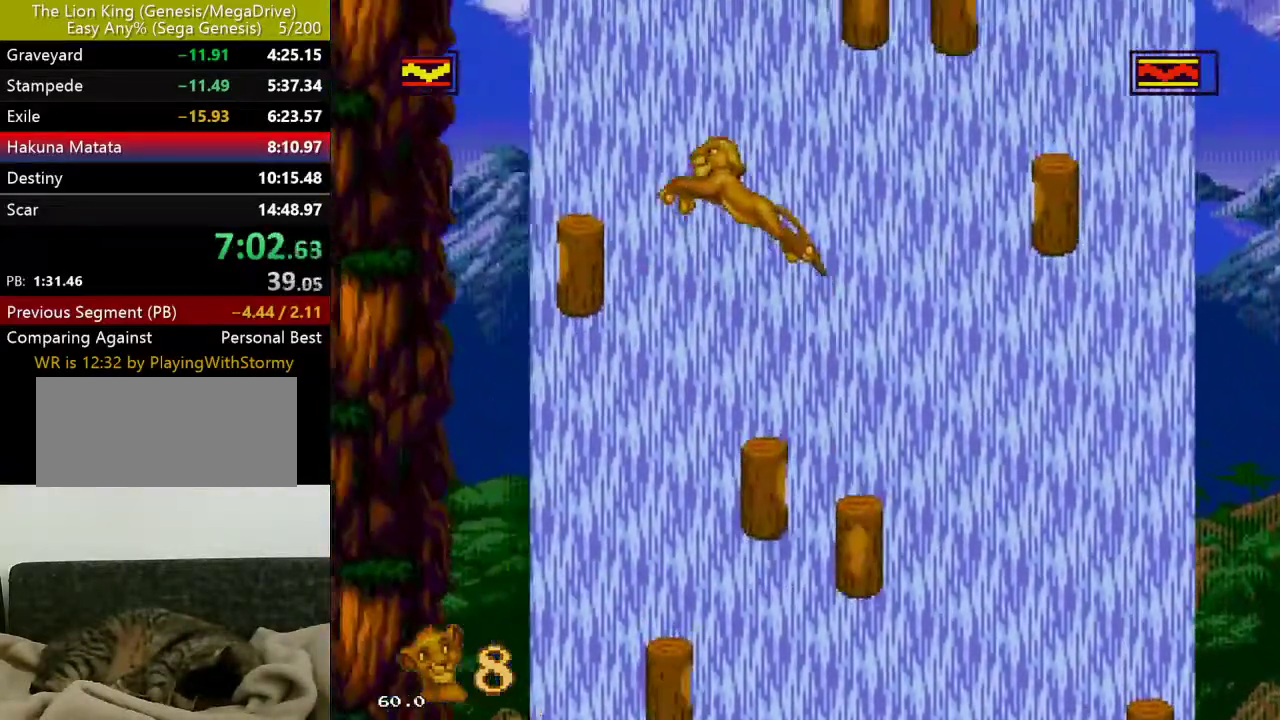
{"buttons": ["C"], "events": [[450, "C", "down"]]}
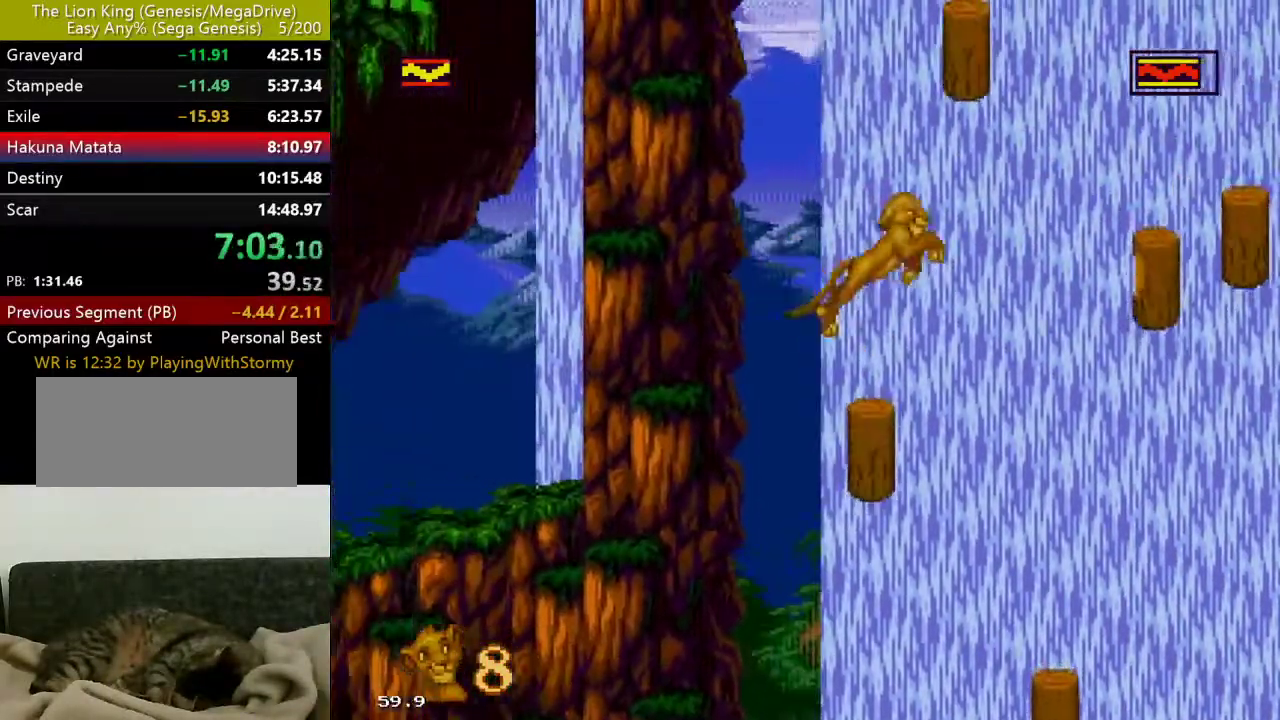
{"buttons": ["C"], "events": [[250, "C", "up"], [417, "C", "down"]]}
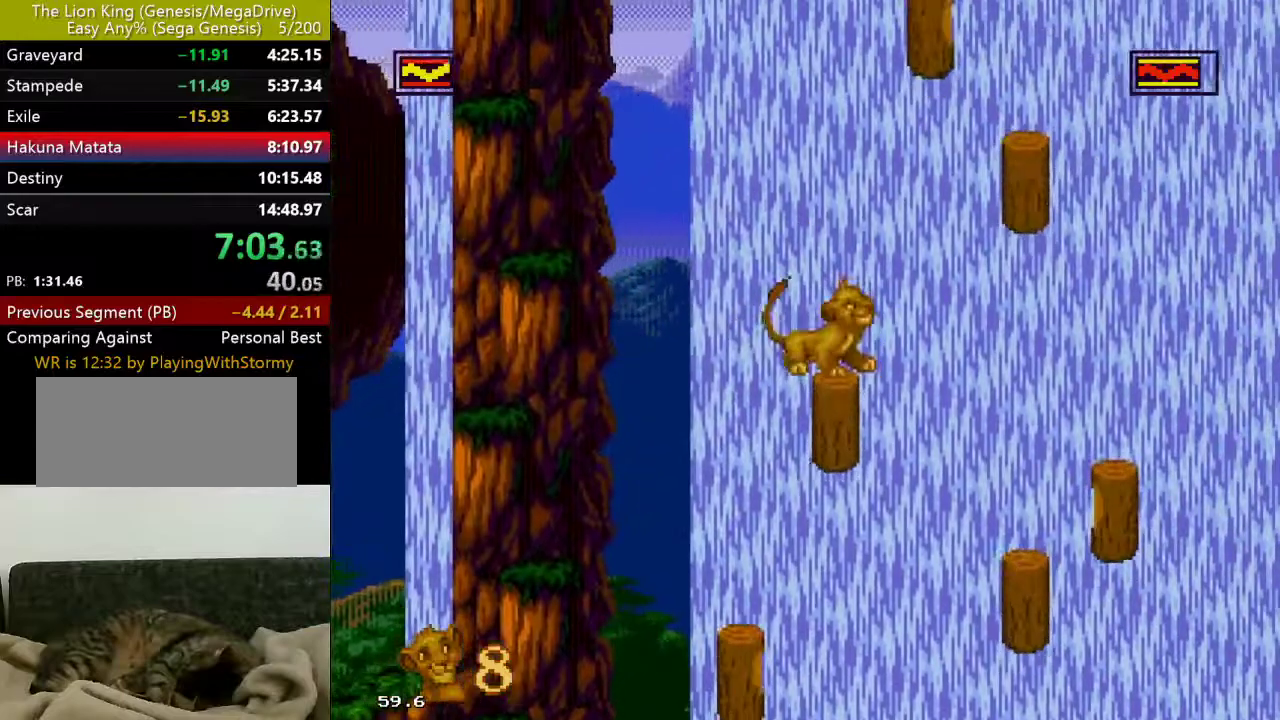
{"buttons": ["C"], "events": [[200, "C", "up"], [283, "C", "down"]]}
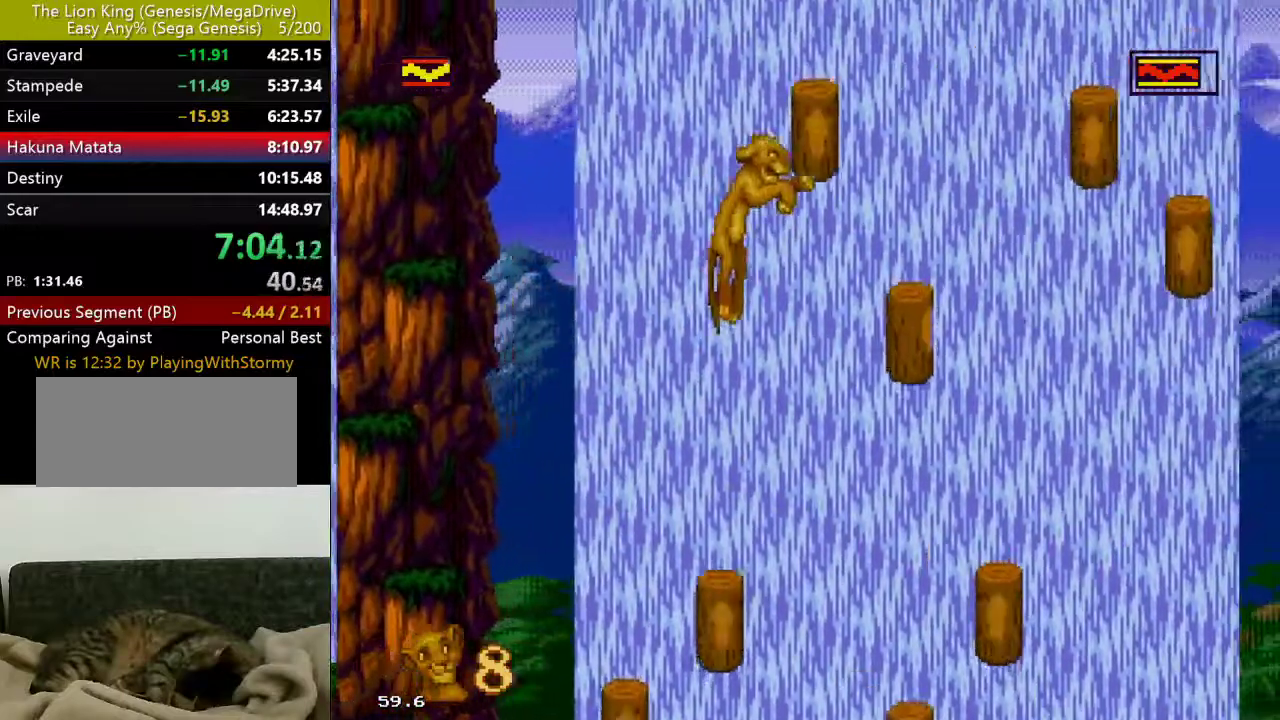
{"buttons": [], "events": [[250, "C", "up"]]}
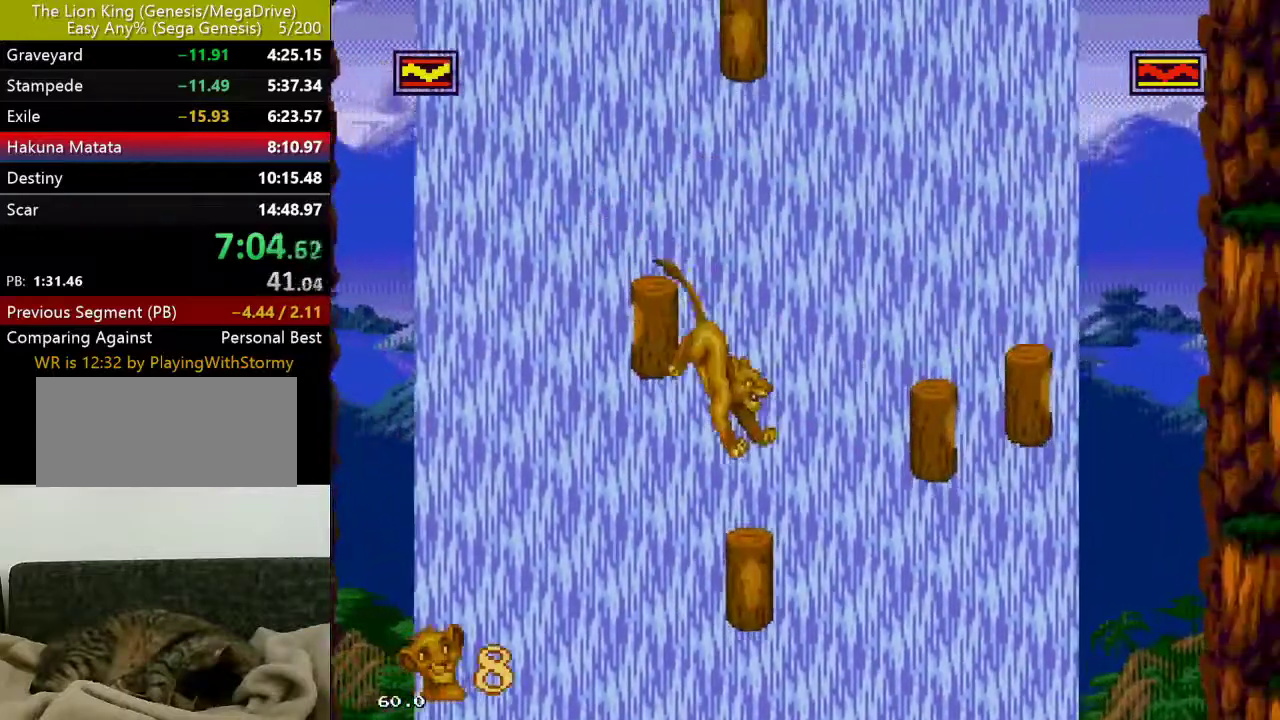
{"buttons": [], "events": [[133, "C", "down"], [317, "C", "up"]]}
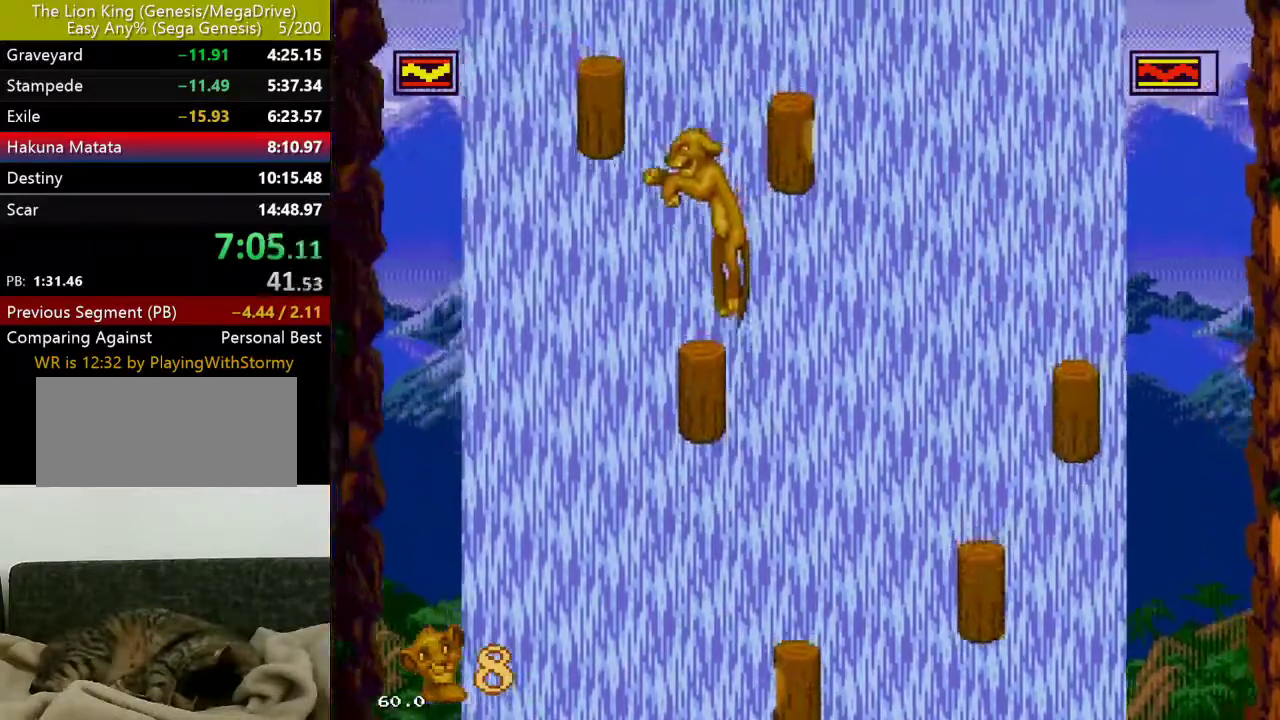
{"buttons": [], "events": [[300, "C", "down"], [483, "C", "up"]]}
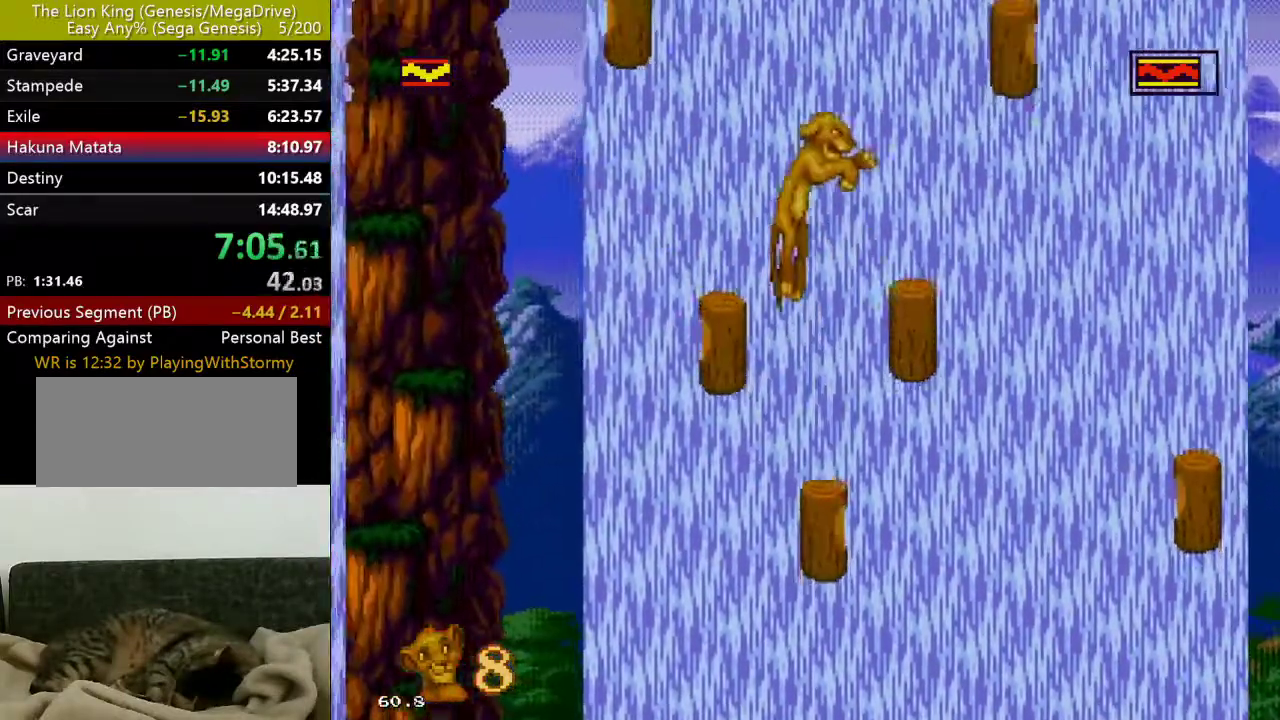
{"buttons": [], "events": []}
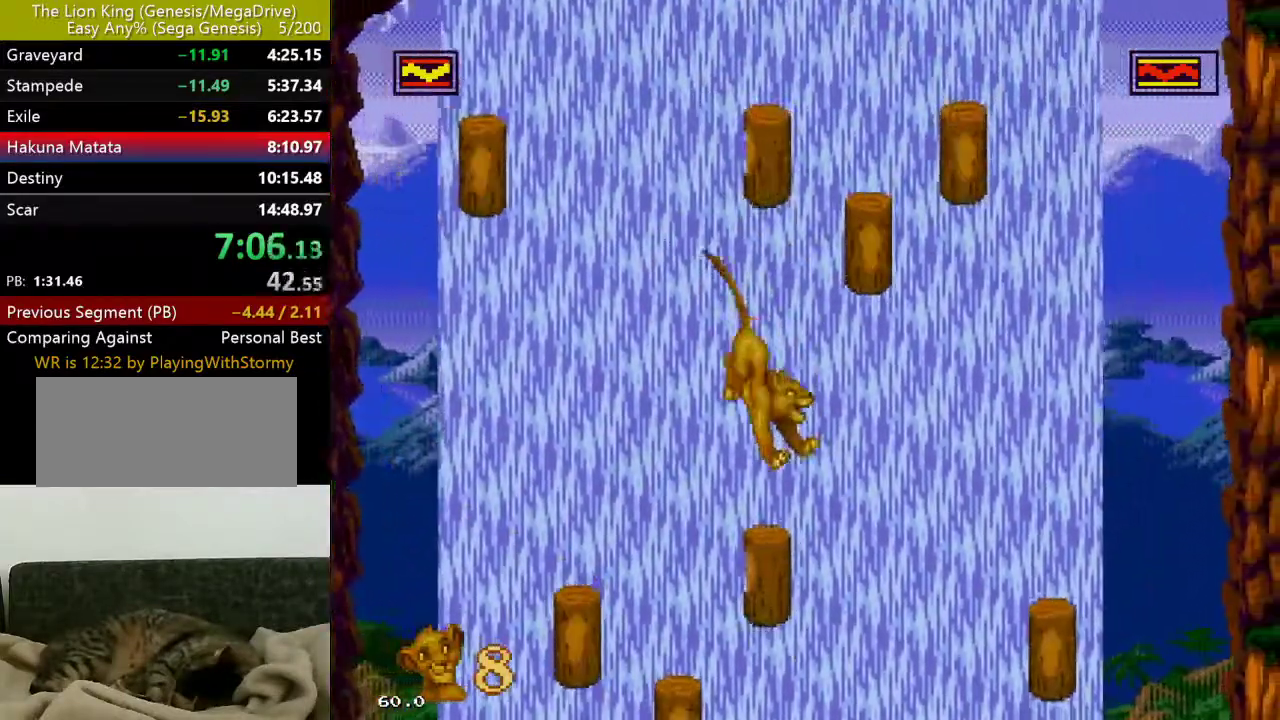
{"buttons": ["C"], "events": [[133, "C", "down"]]}
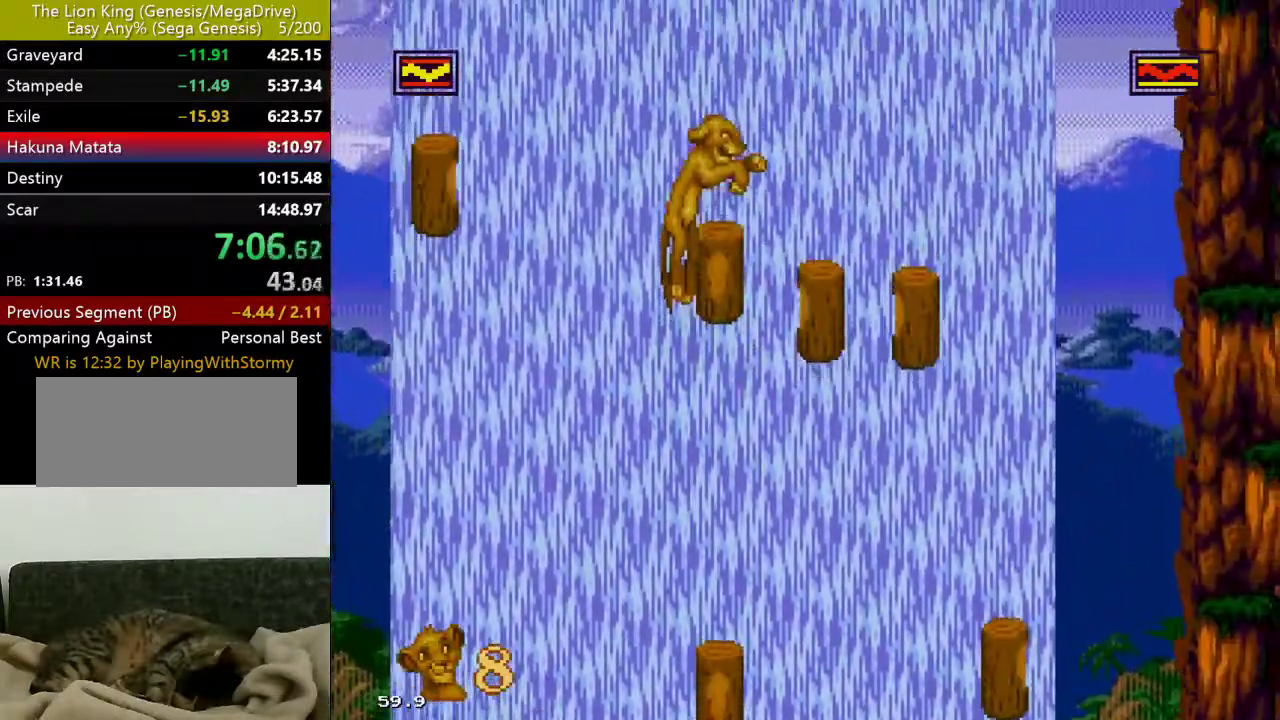
{"buttons": ["C"], "events": [[150, "C", "up"], [300, "C", "down"]]}
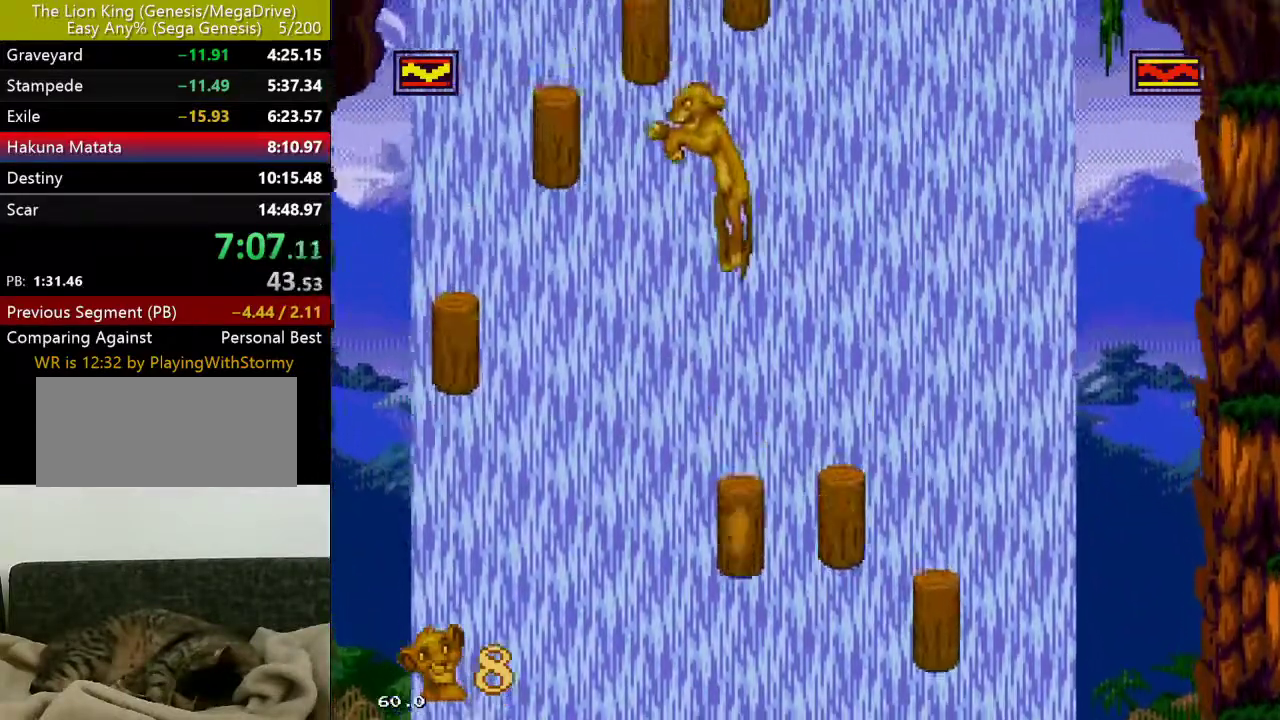
{"buttons": [], "events": [[317, "C", "up"]]}
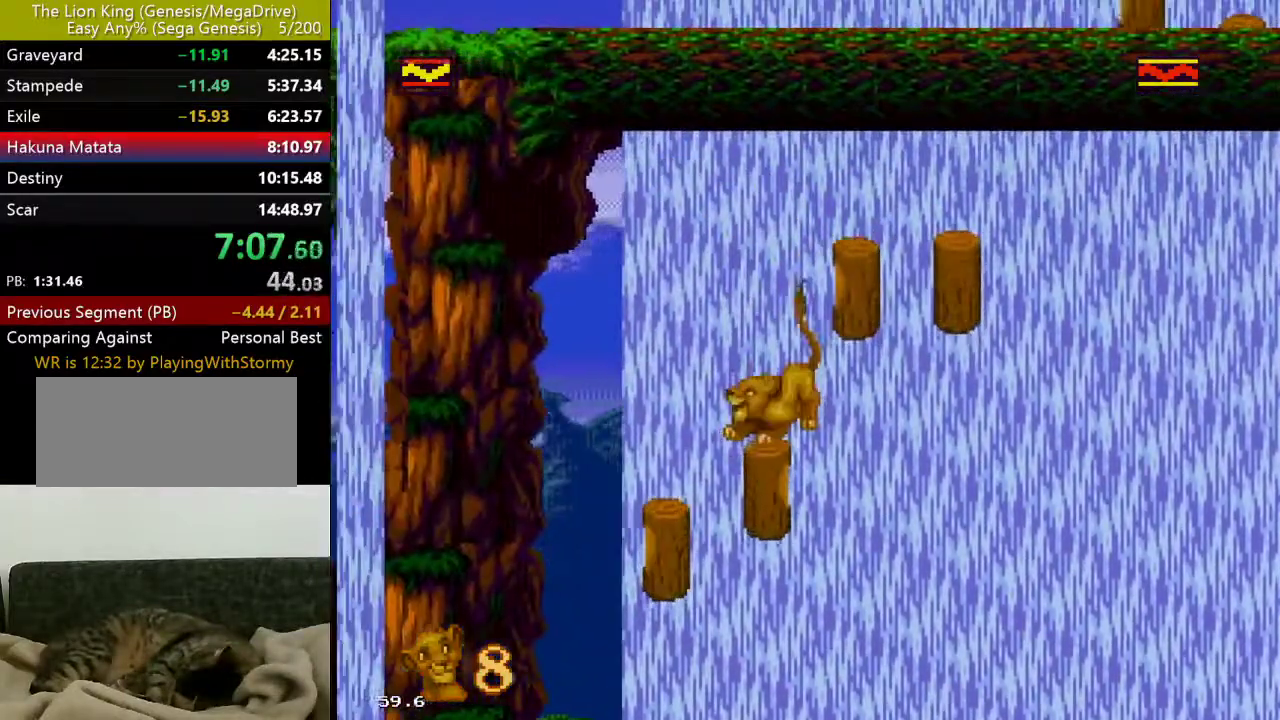
{"buttons": [], "events": [[50, "C", "down"], [233, "C", "up"]]}
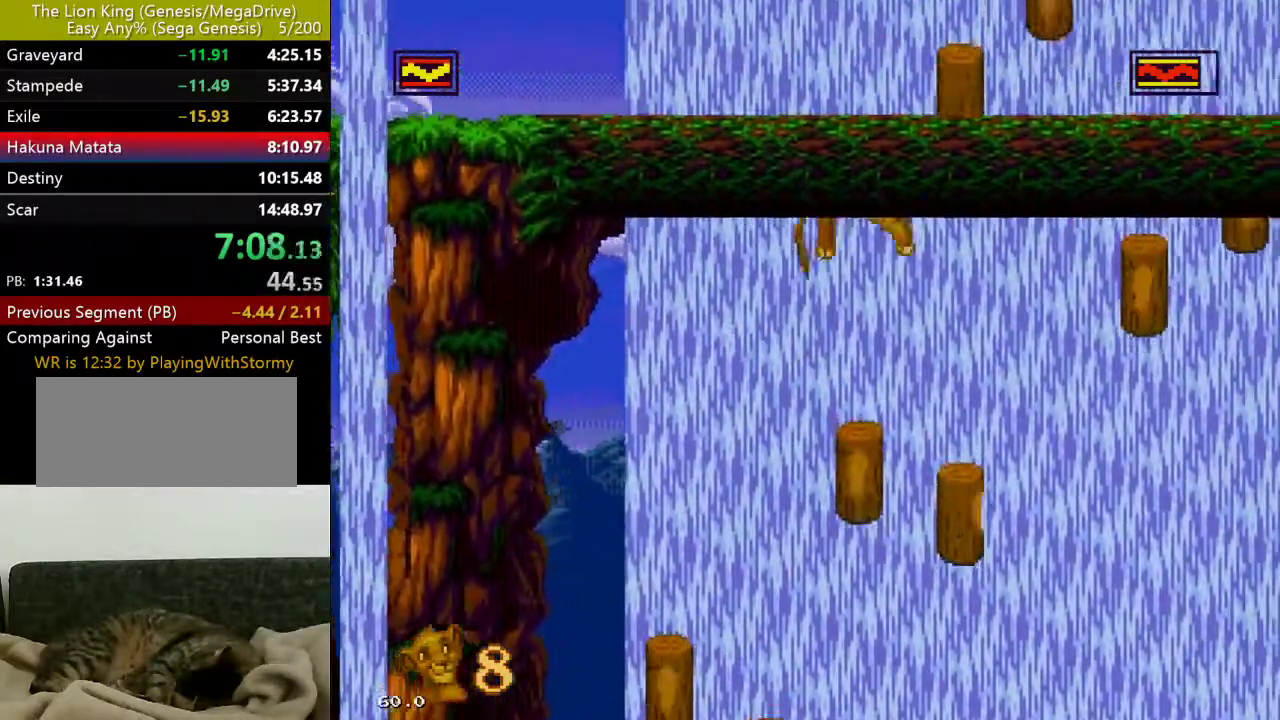
{"buttons": ["C"], "events": [[317, "C", "down"]]}
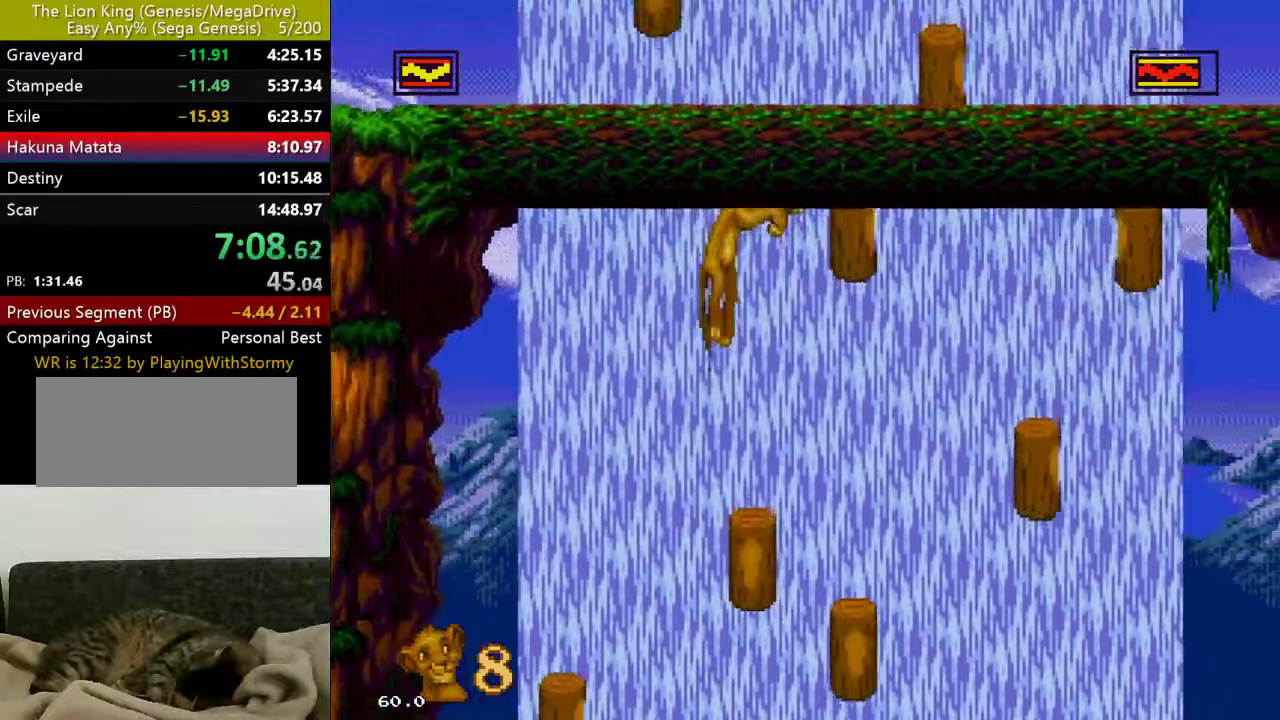
{"buttons": [], "events": [[133, "C", "up"]]}
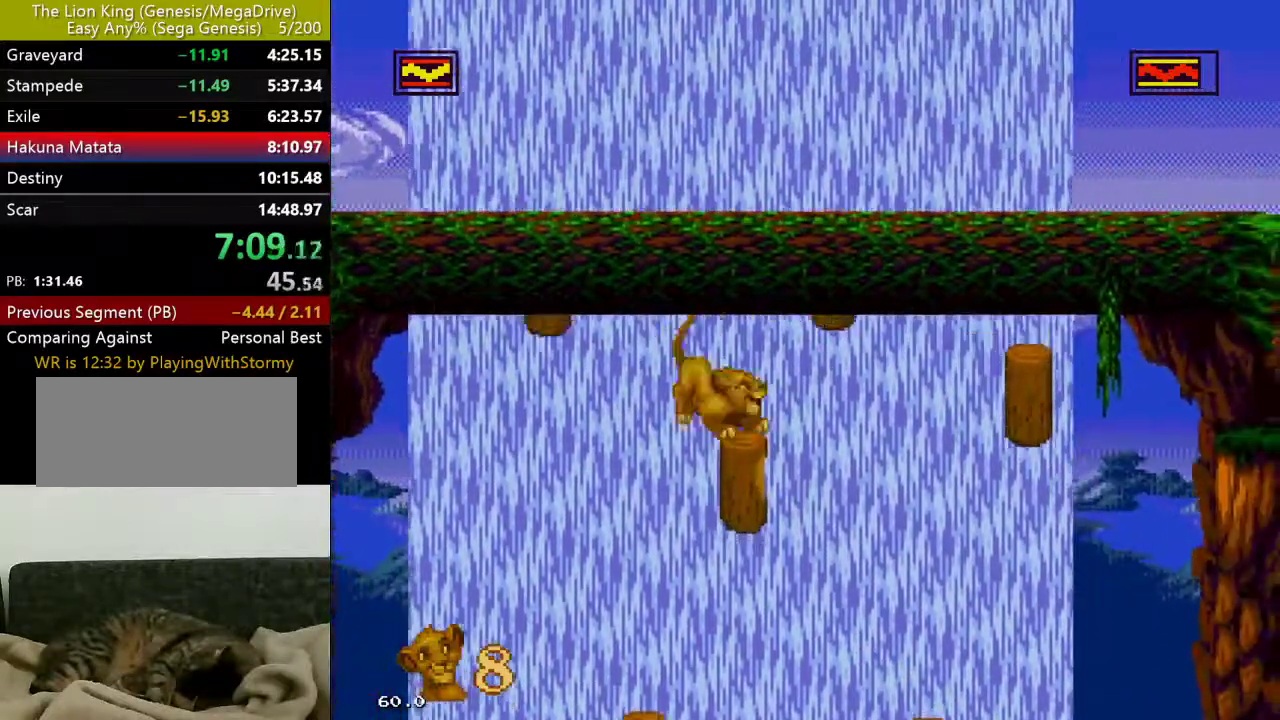
{"buttons": ["C"], "events": [[133, "C", "down"]]}
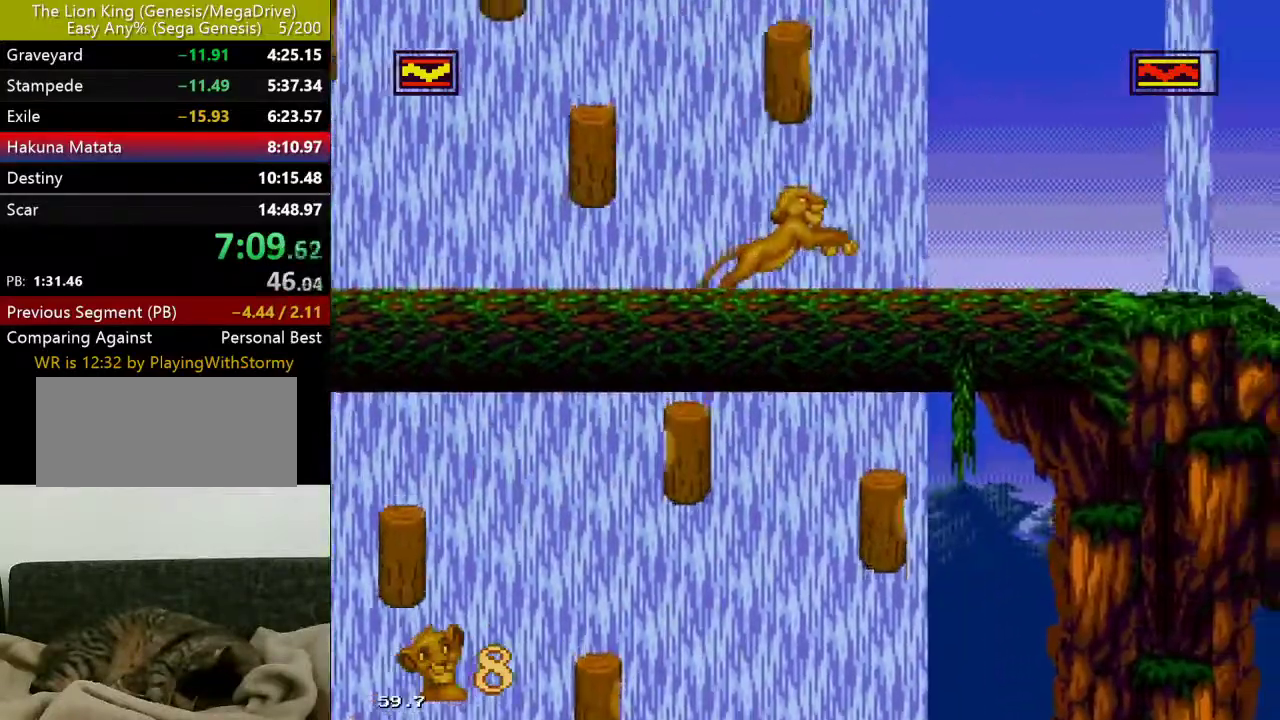
{"buttons": [], "events": [[83, "C", "up"], [233, "C", "down"], [467, "C", "up"]]}
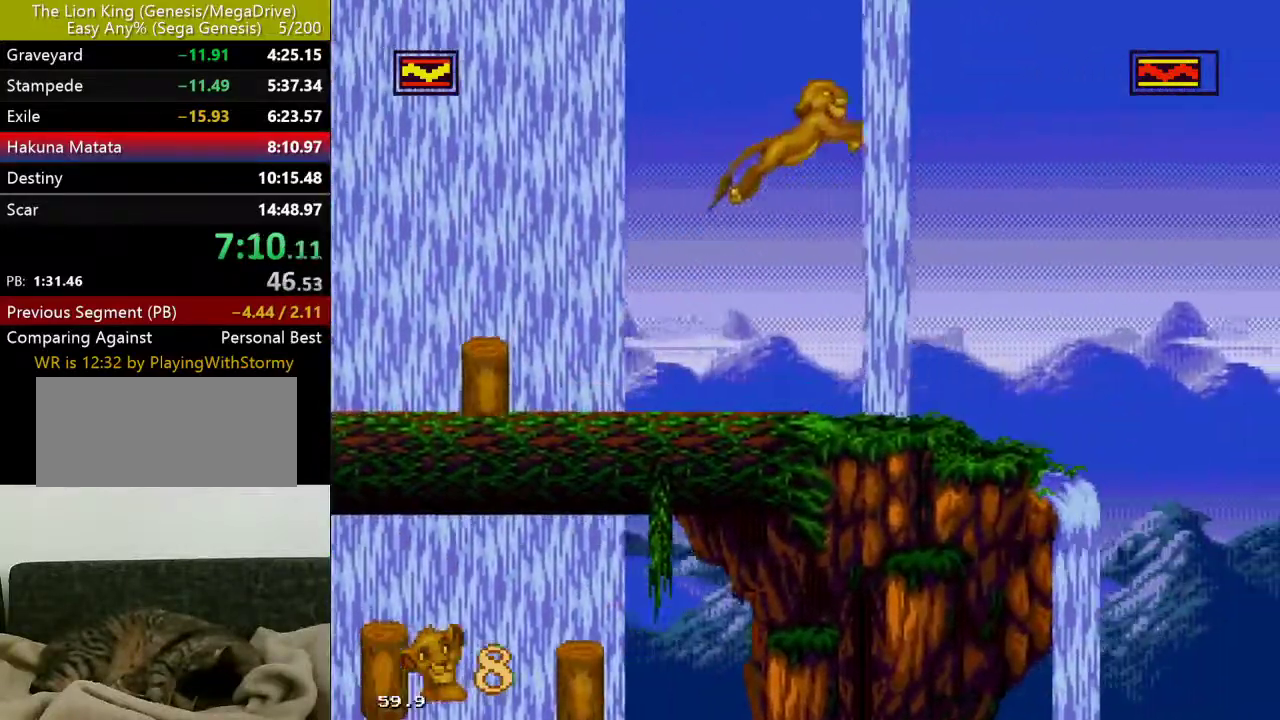
{"buttons": [], "events": []}
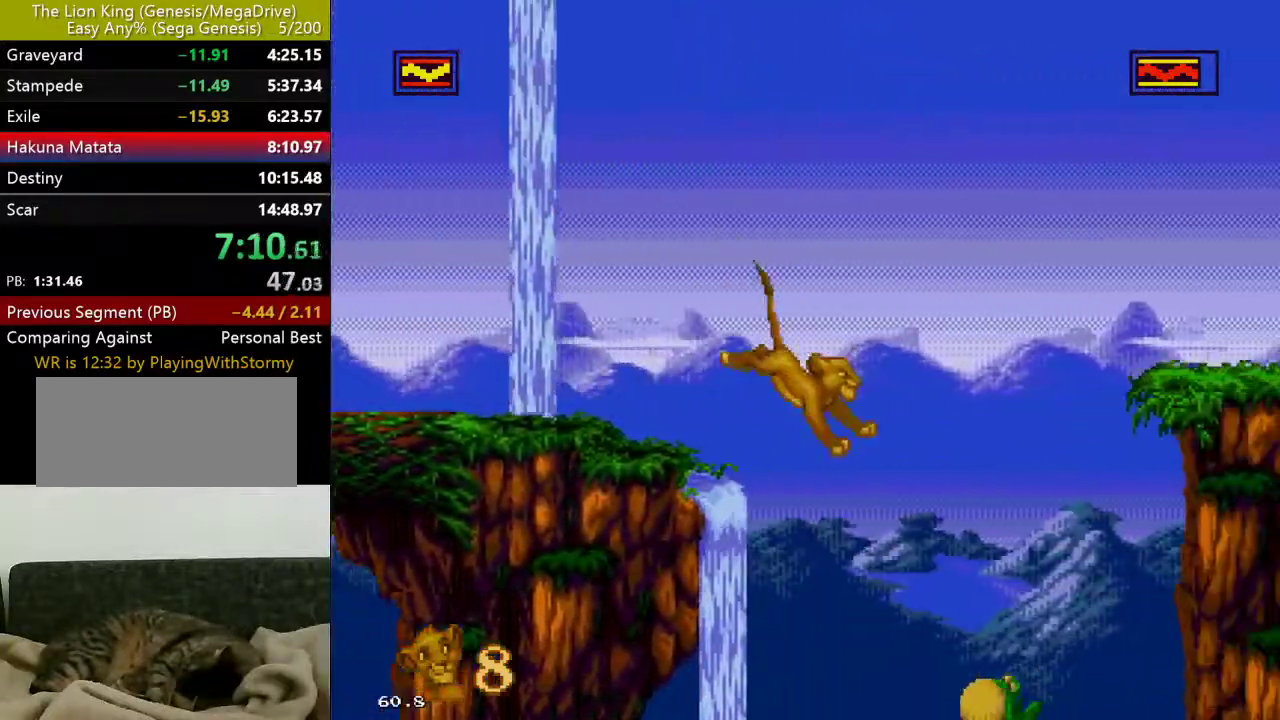
{"buttons": [], "events": []}
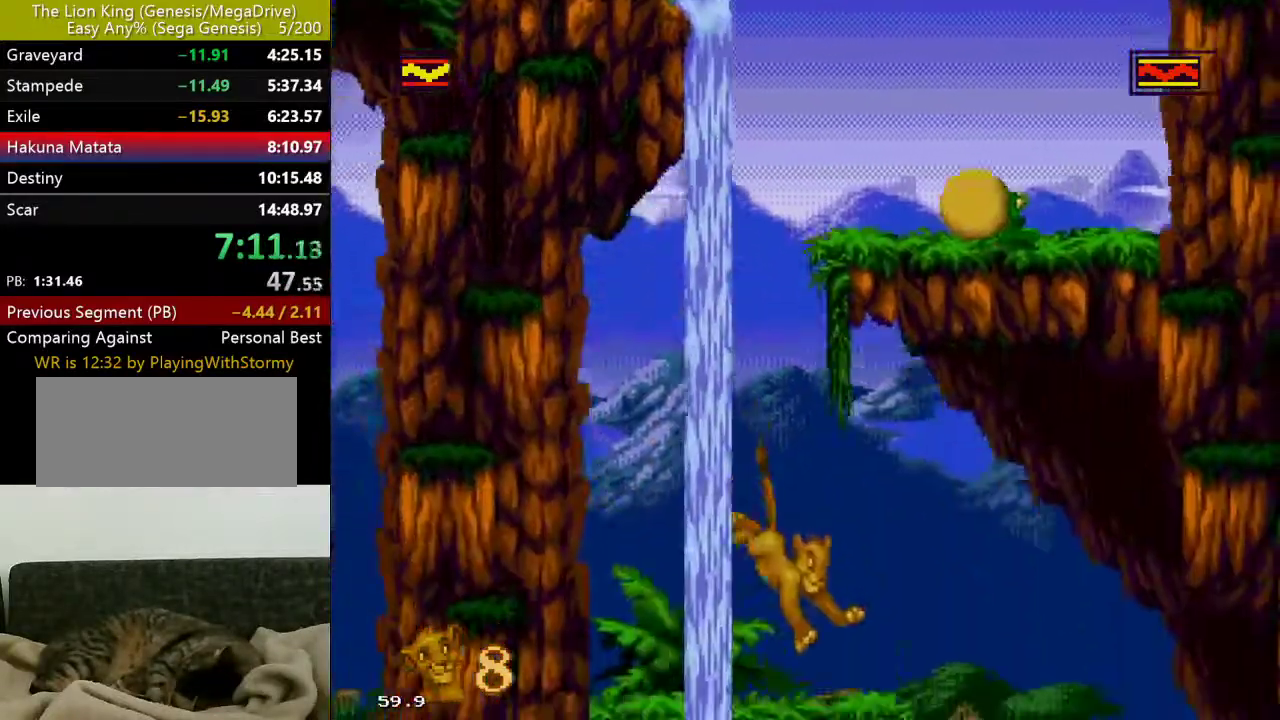
{"buttons": [], "events": []}
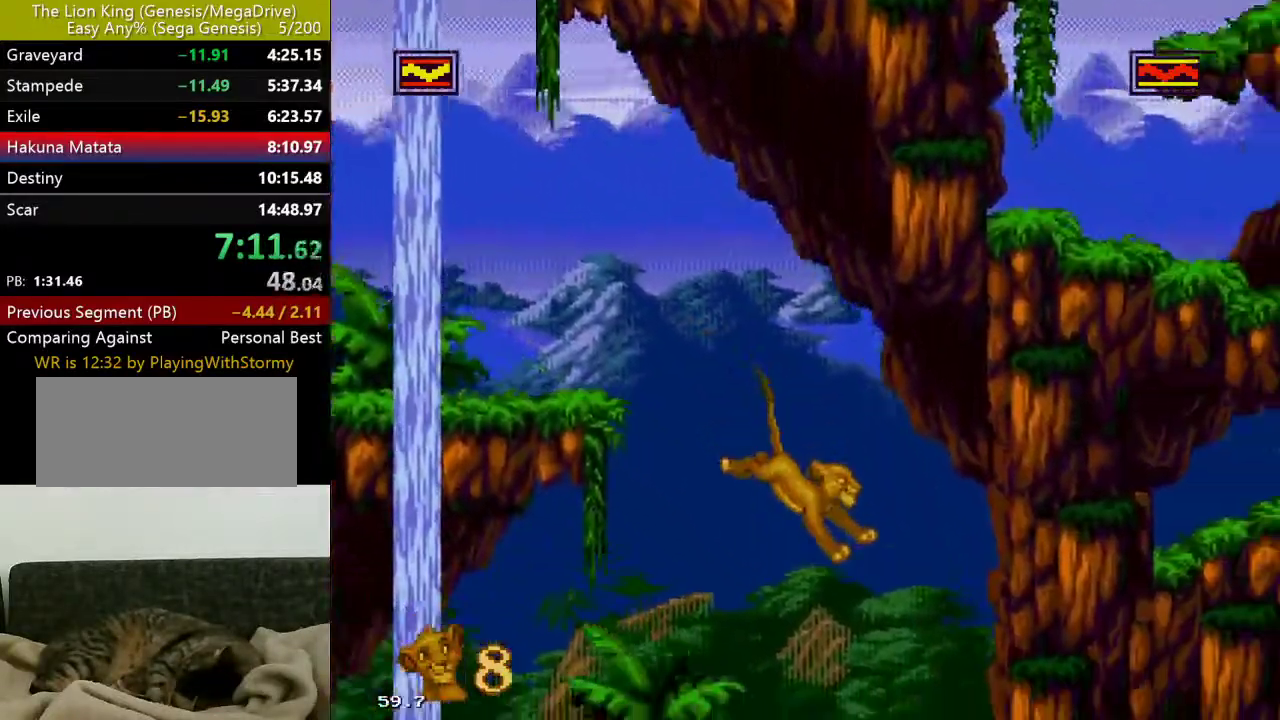
{"buttons": [], "events": []}
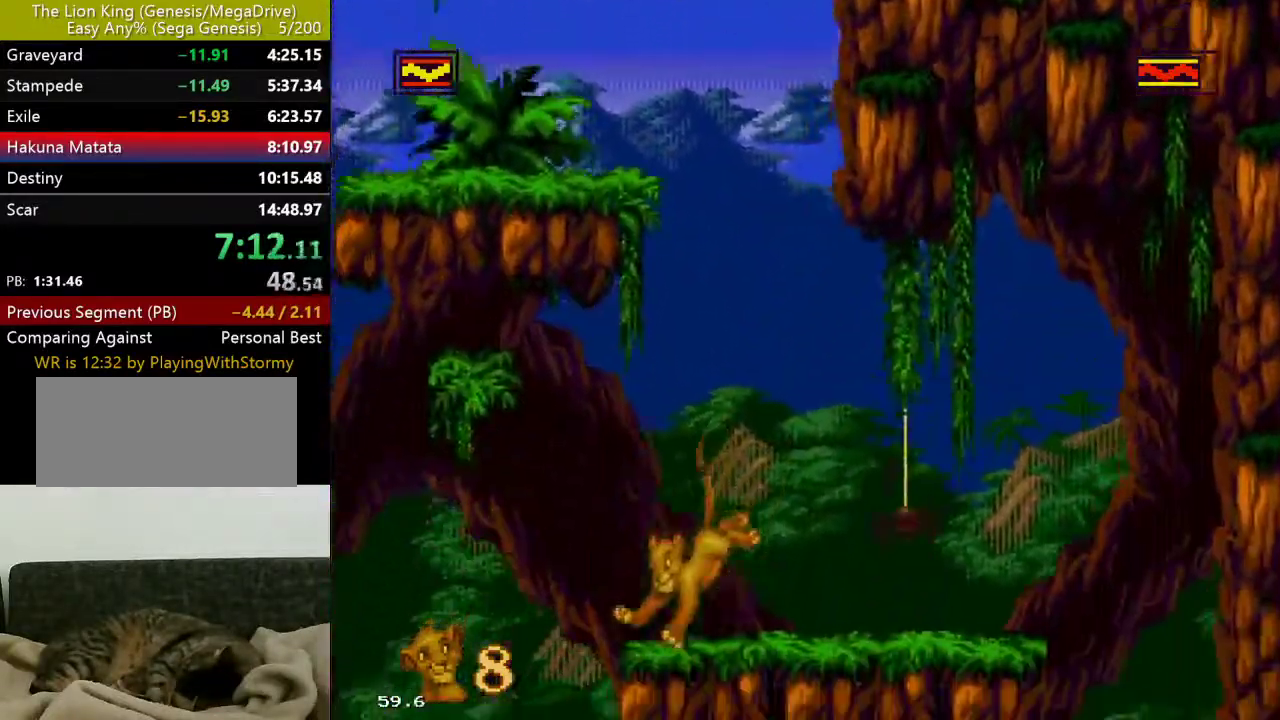
{"buttons": [], "events": []}
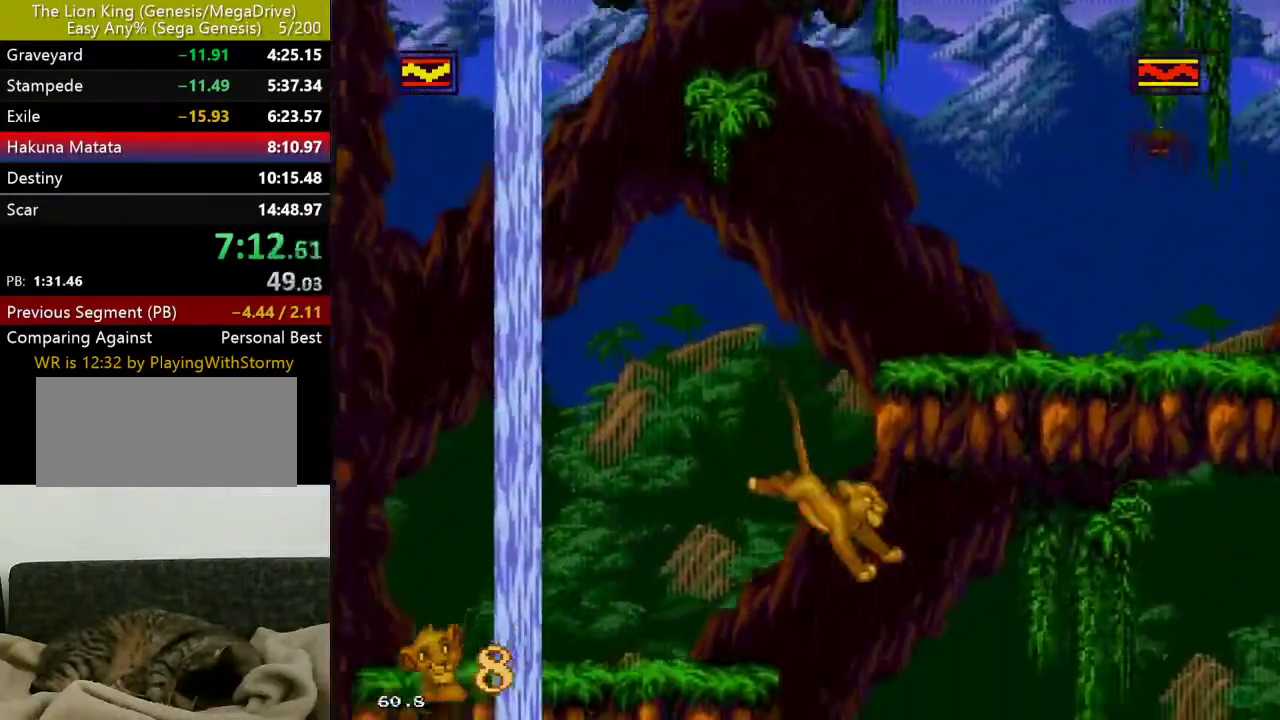
{"buttons": [], "events": []}
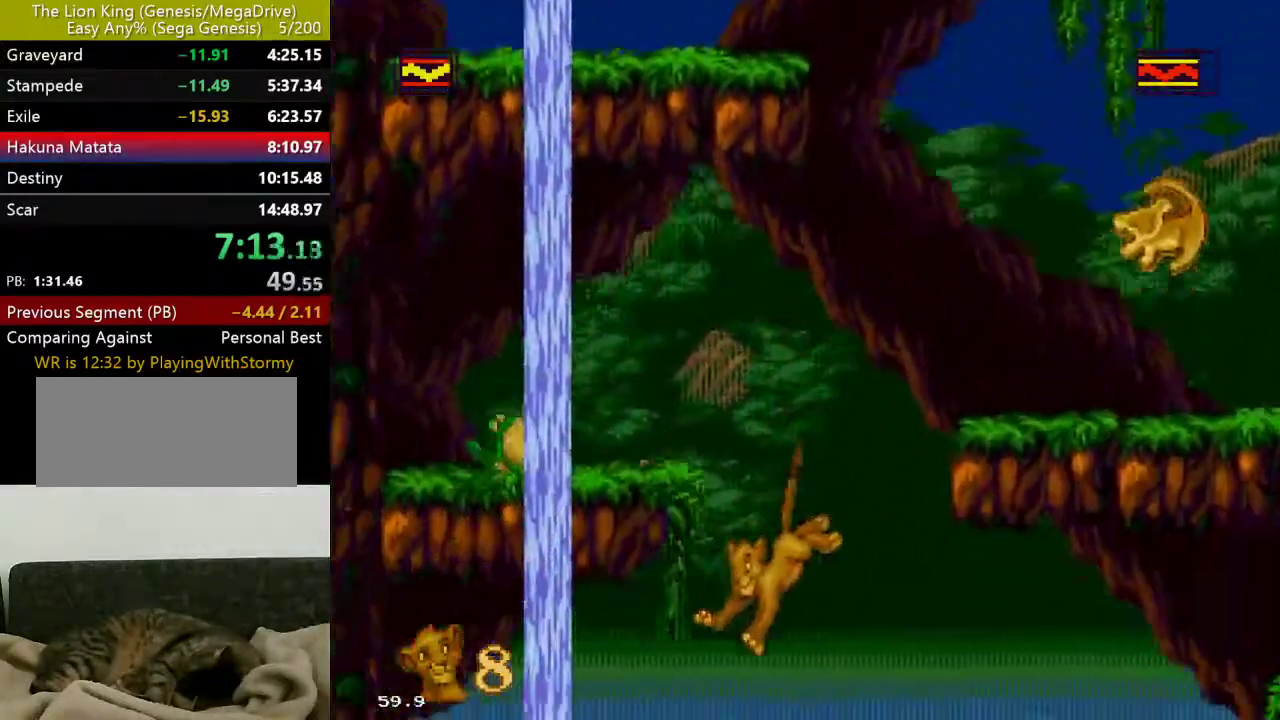
{"buttons": [], "events": []}
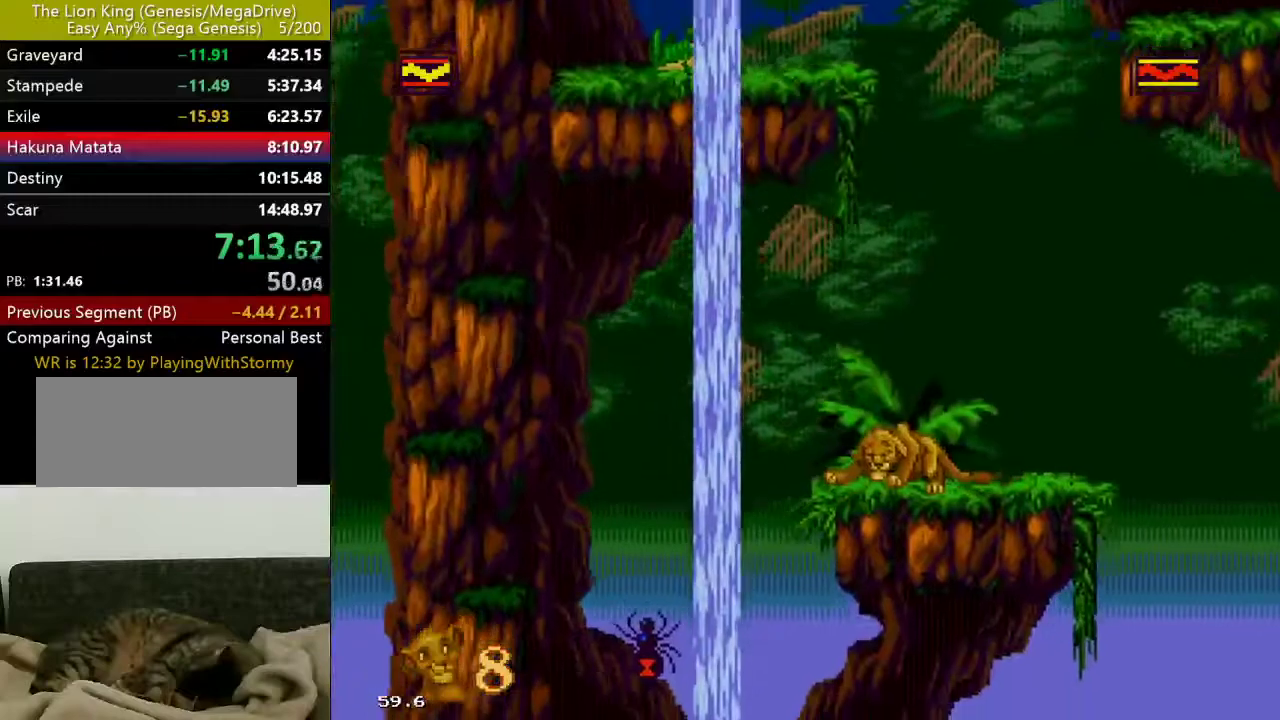
{"buttons": [], "events": []}
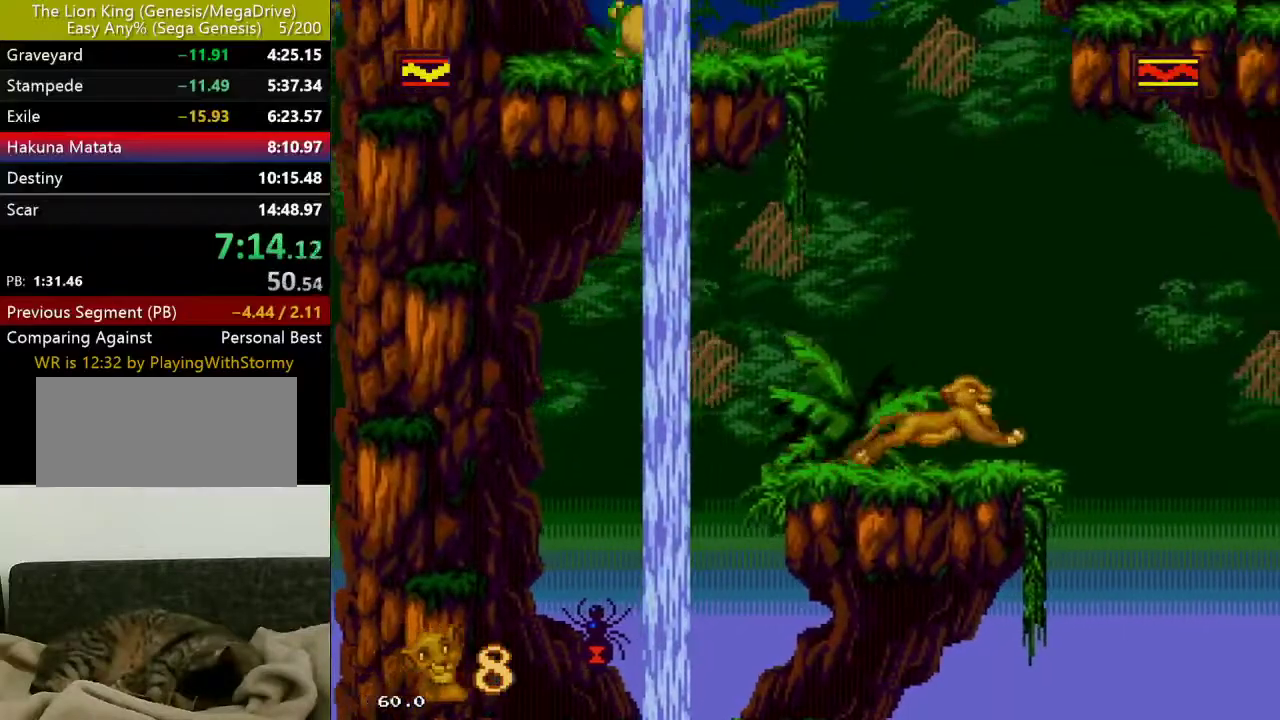
{"buttons": ["C"], "events": [[50, "C", "down"]]}
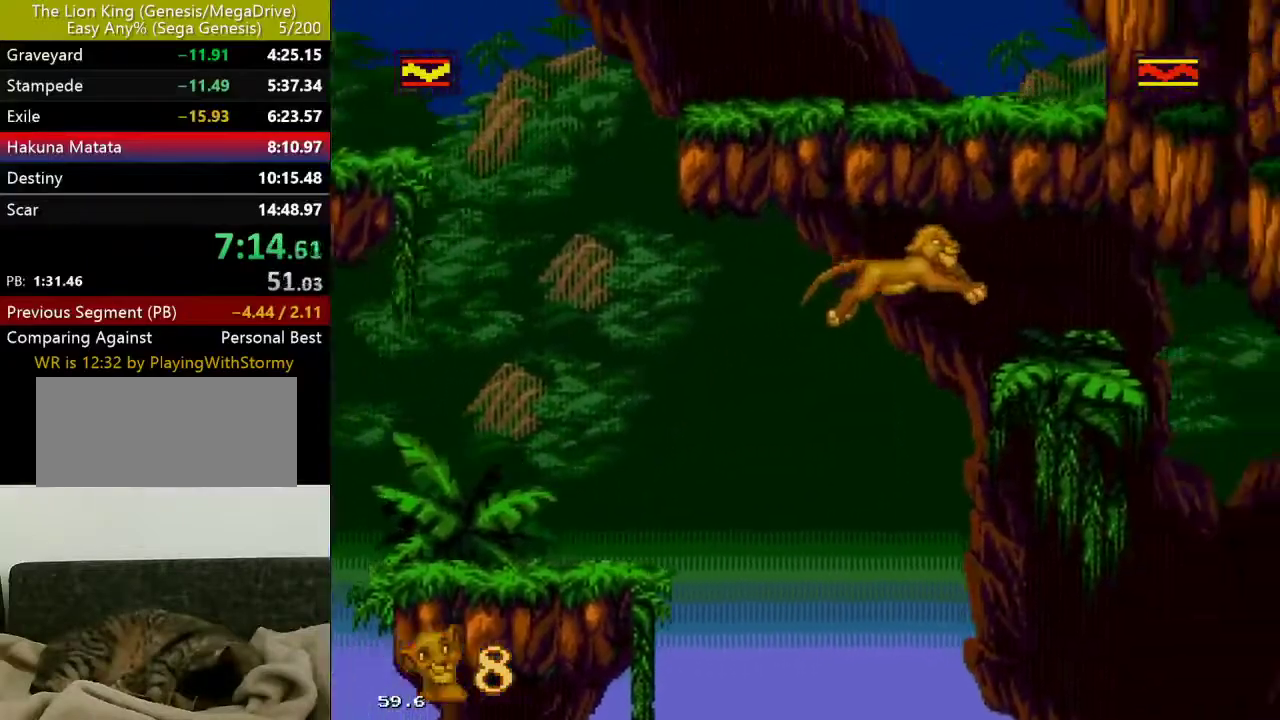
{"buttons": [], "events": [[17, "C", "up"]]}